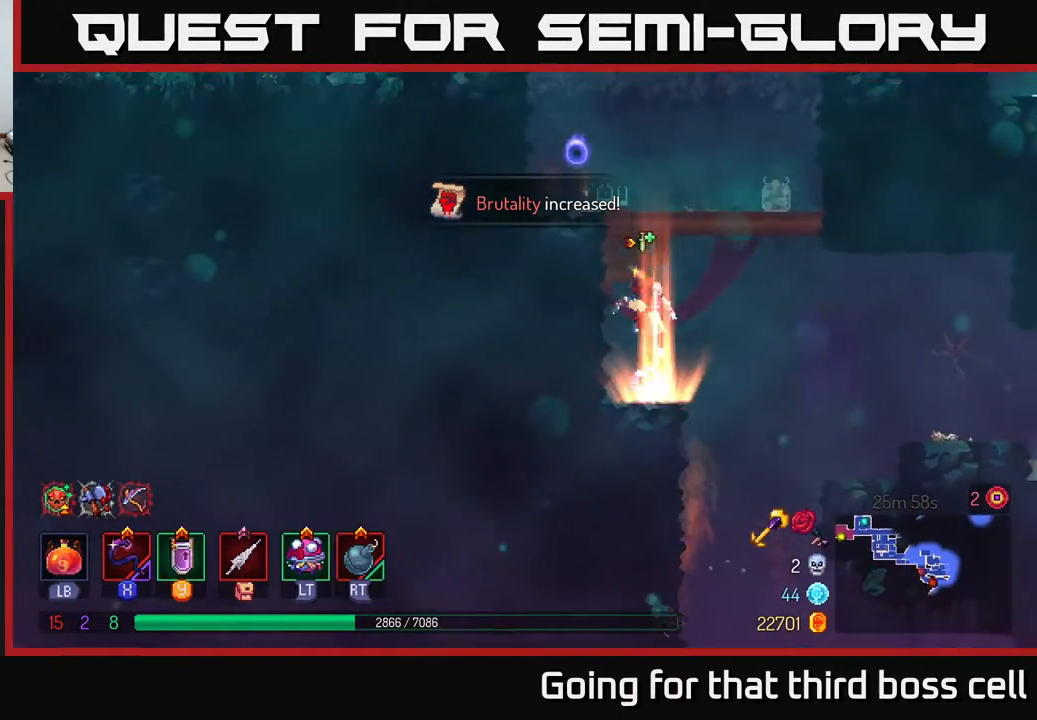
Gameplay with a controller (Xbox layout); each line is a JSON object with the inputs held at the frame after it. "events" lists button and stick changes between this image and that frame as [ms after this image, input, new state], when the widget could be followed in between.
{"buttons": [], "left_stick": "right", "right_stick": "center", "events": [[50, "A", "up"], [317, "left_stick", "center"], [450, "left_stick", "right"]]}
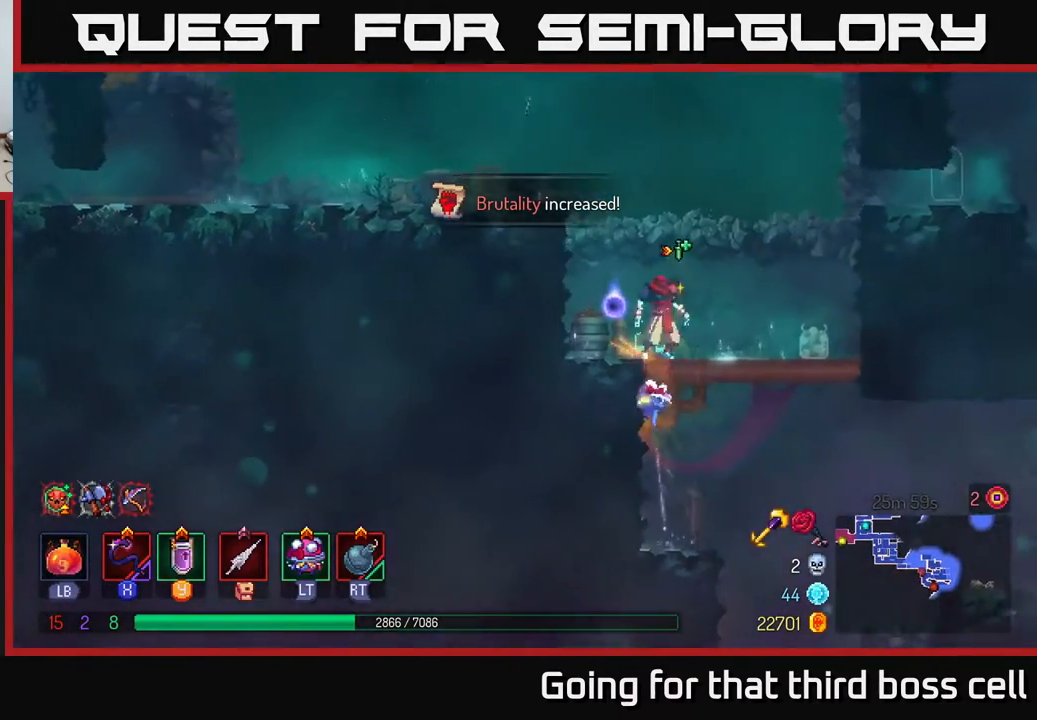
{"buttons": [], "left_stick": "center", "right_stick": "center", "events": [[33, "left_stick", "center"], [83, "SELECT", "down"], [267, "SELECT", "up"]]}
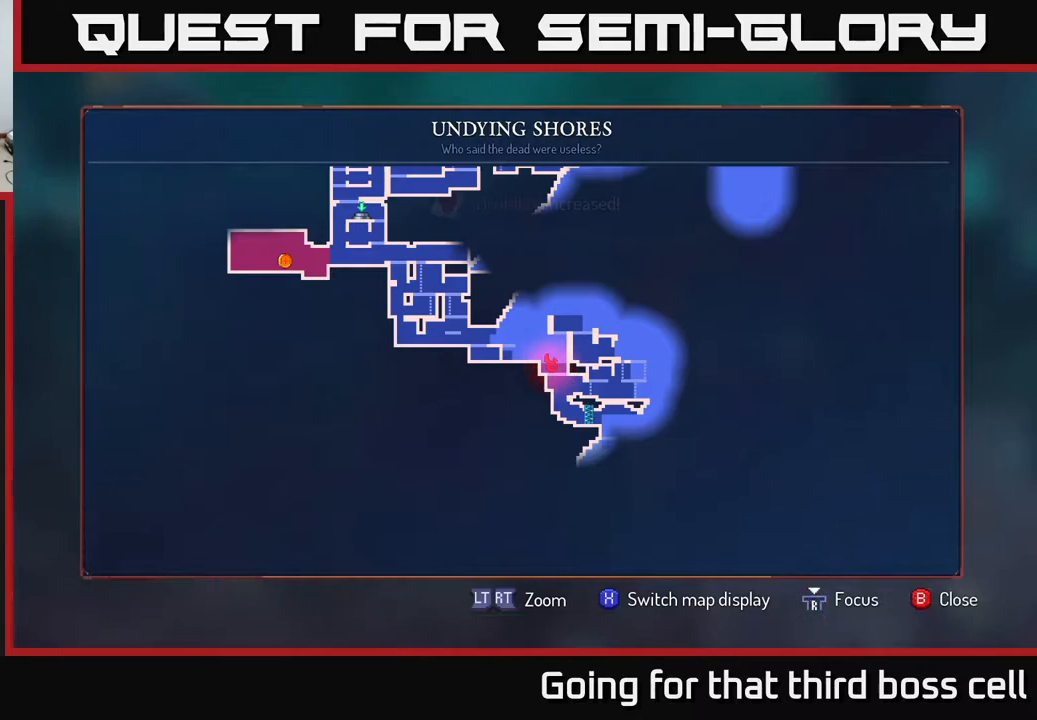
{"buttons": [], "left_stick": "center", "right_stick": "center", "events": []}
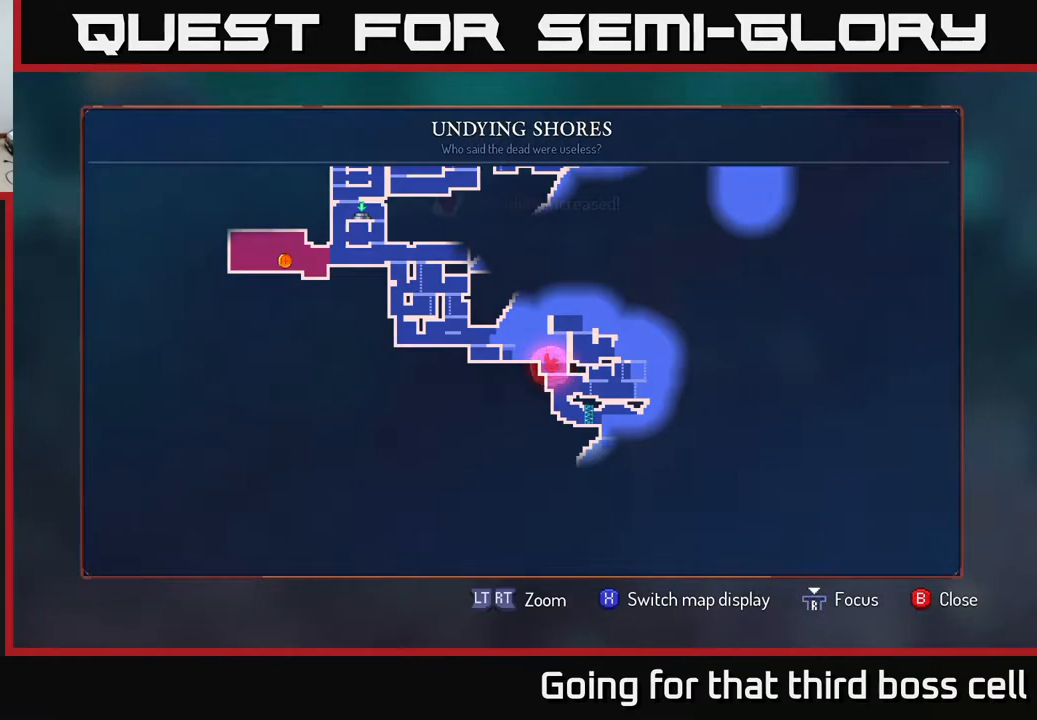
{"buttons": [], "left_stick": "down-right", "right_stick": "center", "events": [[100, "SELECT", "down"], [167, "SELECT", "up"], [317, "left_stick", "right"], [483, "left_stick", "down-right"]]}
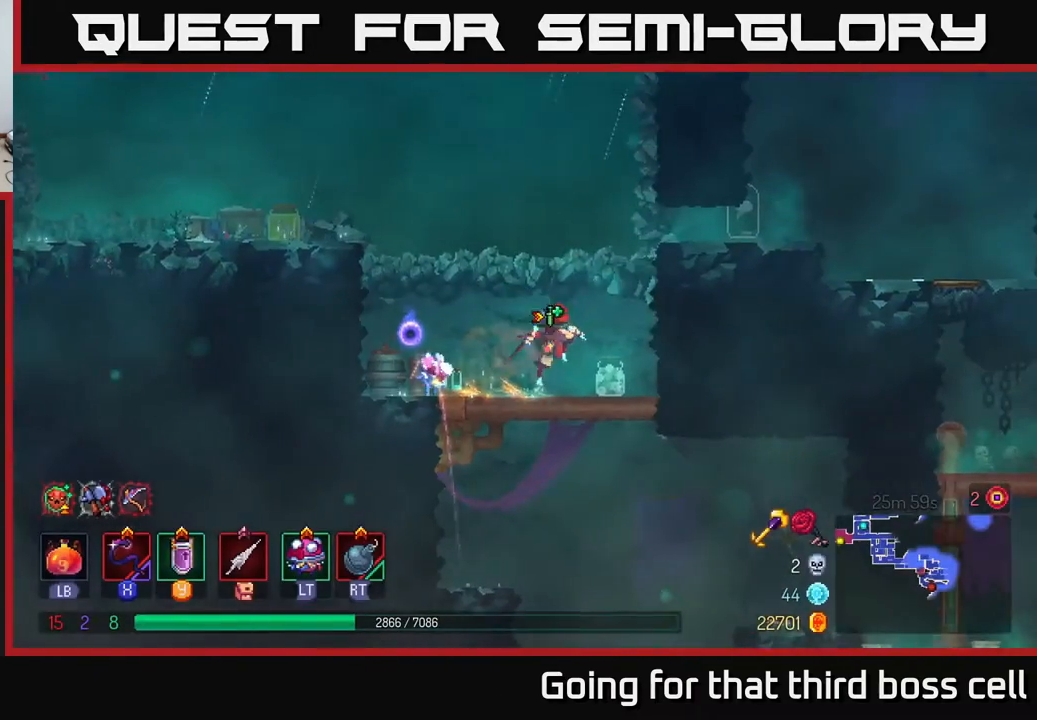
{"buttons": [], "left_stick": "right", "right_stick": "center", "events": [[17, "A", "down"], [17, "left_stick", "down"], [50, "A", "up"], [117, "A", "down"], [233, "A", "up"], [250, "left_stick", "center"], [450, "left_stick", "right"]]}
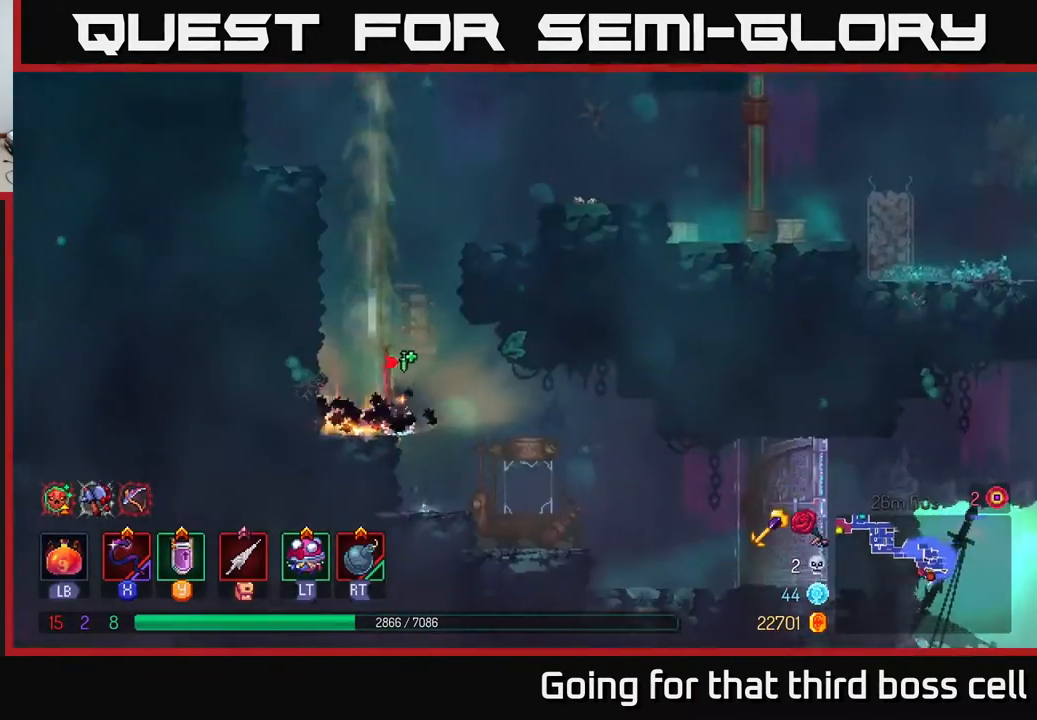
{"buttons": [], "left_stick": "center", "right_stick": "center", "events": [[150, "left_stick", "center"], [233, "SELECT", "down"], [383, "SELECT", "up"]]}
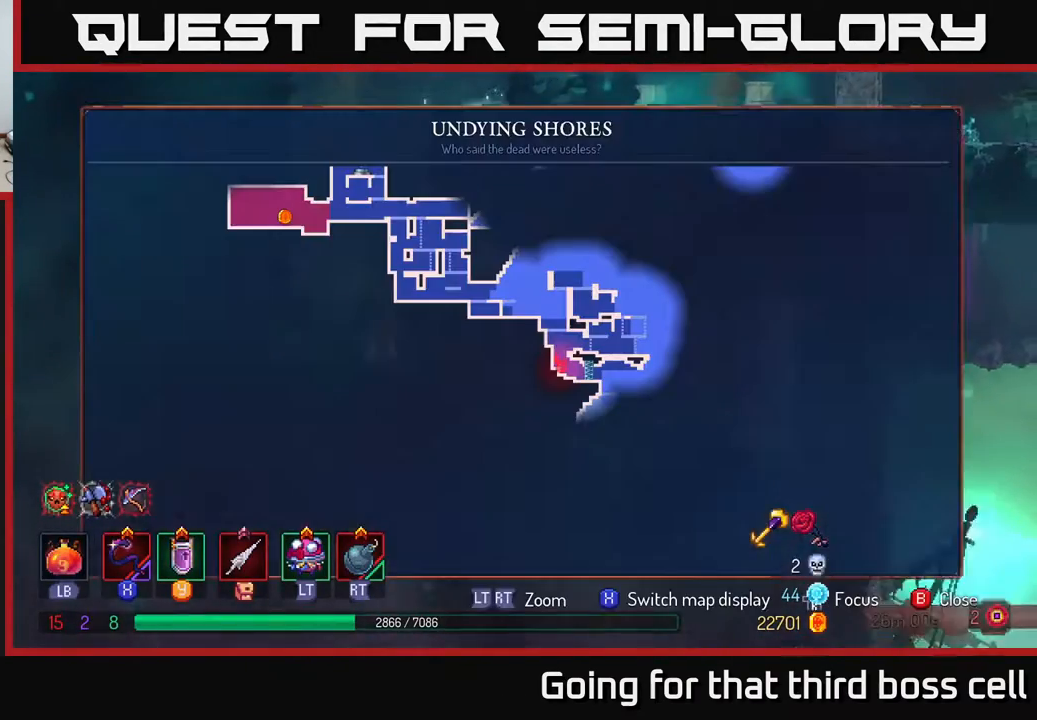
{"buttons": [], "left_stick": "center", "right_stick": "center", "events": [[17, "SELECT", "down"], [200, "SELECT", "up"]]}
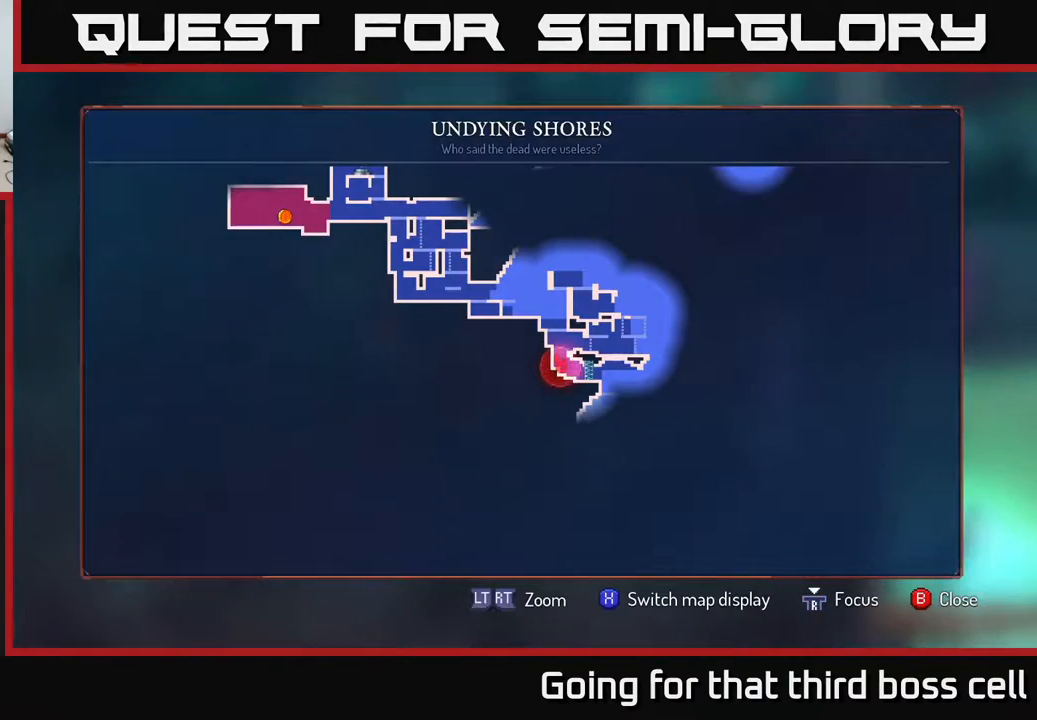
{"buttons": [], "left_stick": "center", "right_stick": "center", "events": [[83, "left_stick", "up"], [317, "left_stick", "center"]]}
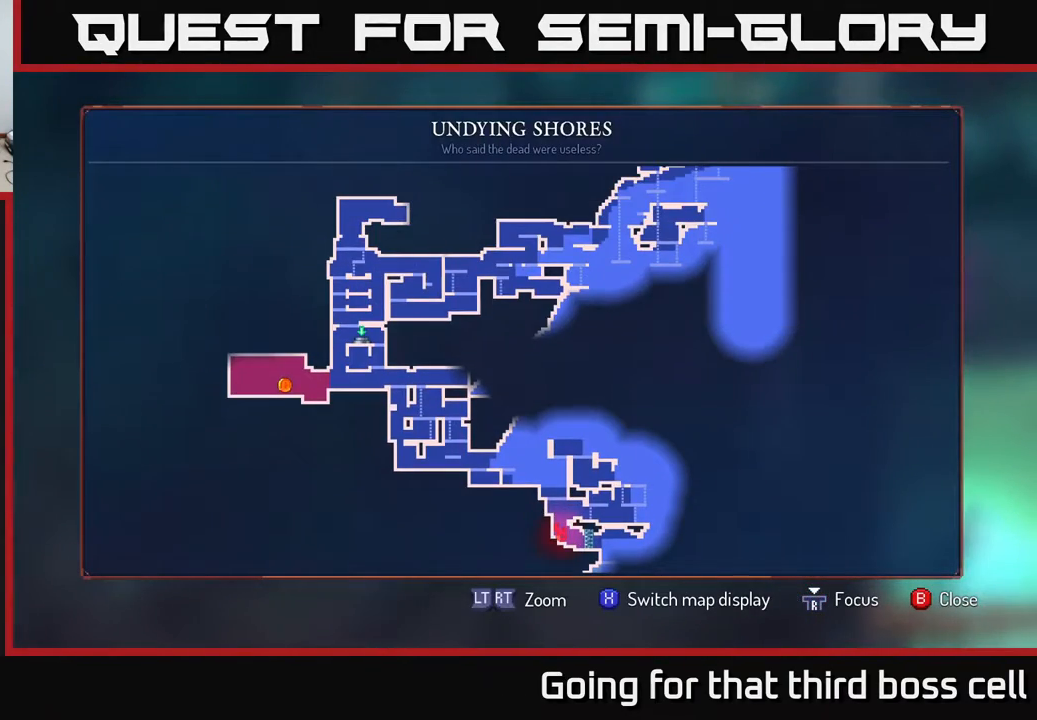
{"buttons": [], "left_stick": "center", "right_stick": "center", "events": []}
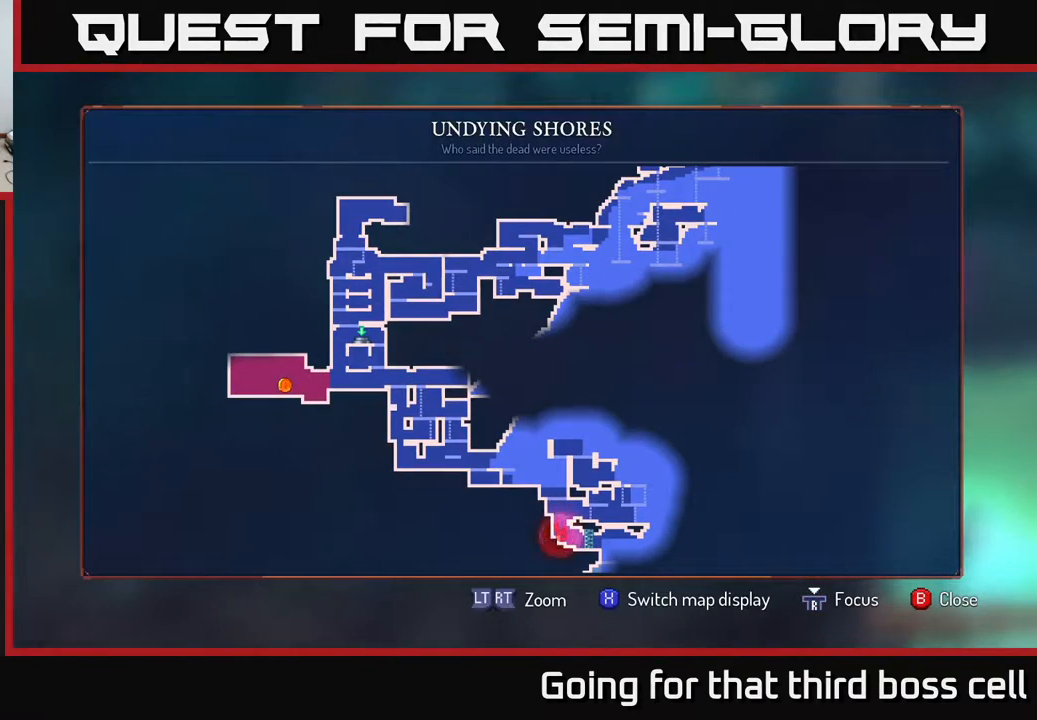
{"buttons": ["SELECT"], "left_stick": "center", "right_stick": "center", "events": [[133, "left_stick", "down-right"], [417, "left_stick", "center"], [500, "SELECT", "down"]]}
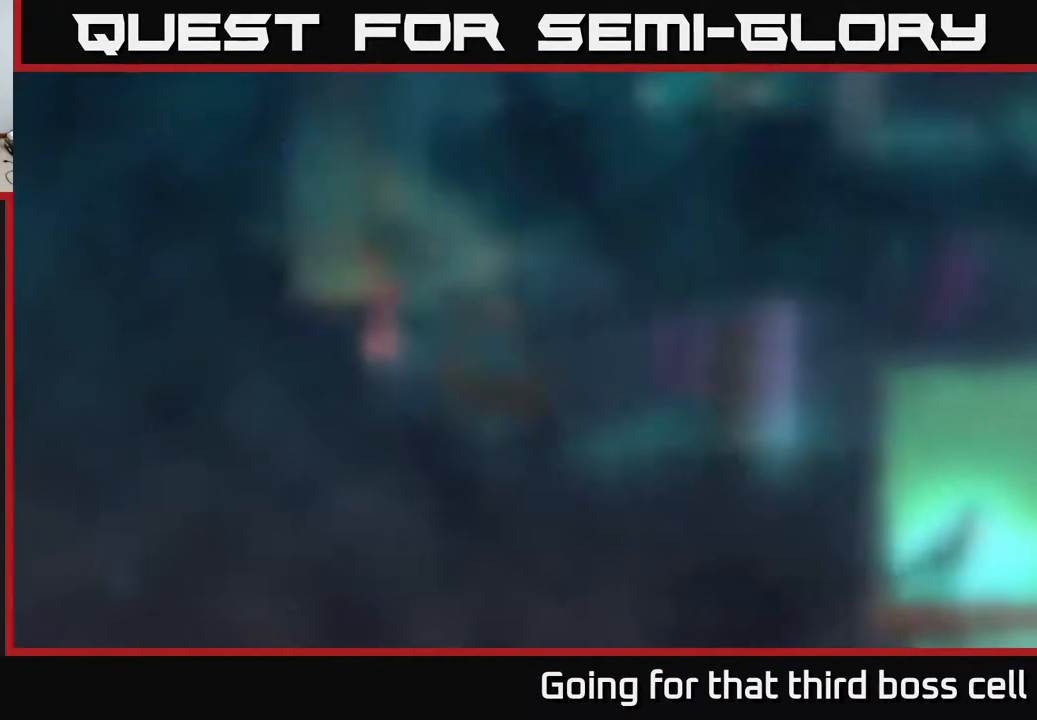
{"buttons": [], "left_stick": "right", "right_stick": "down", "events": [[83, "SELECT", "up"], [250, "left_stick", "right"], [417, "right_stick", "down"]]}
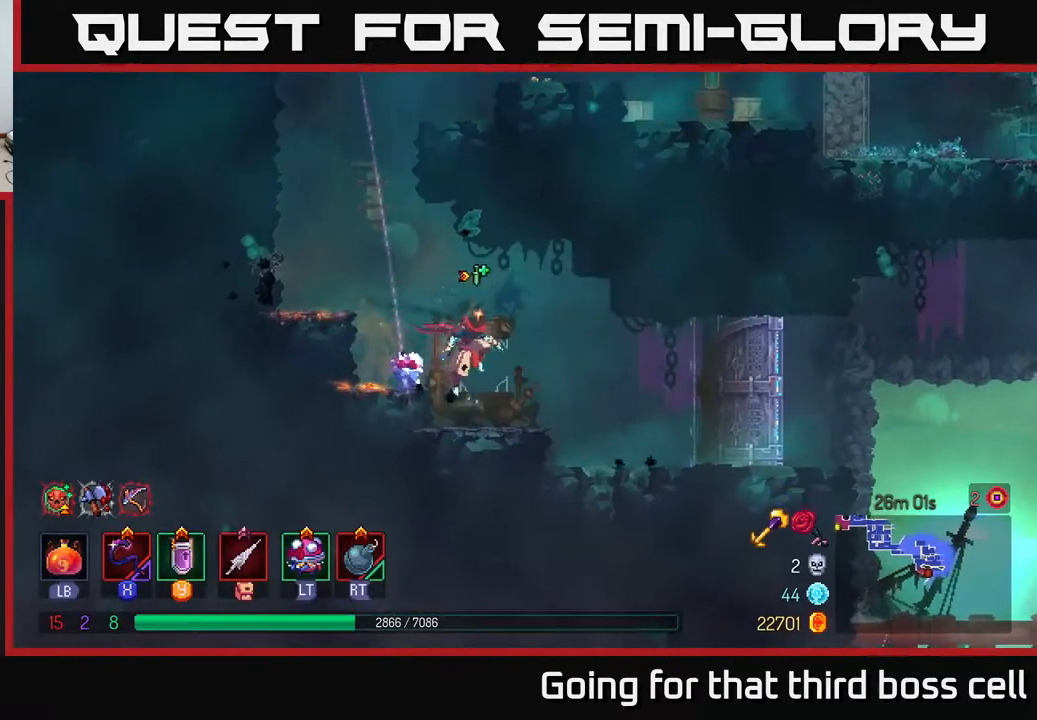
{"buttons": [], "left_stick": "right", "right_stick": "down", "events": []}
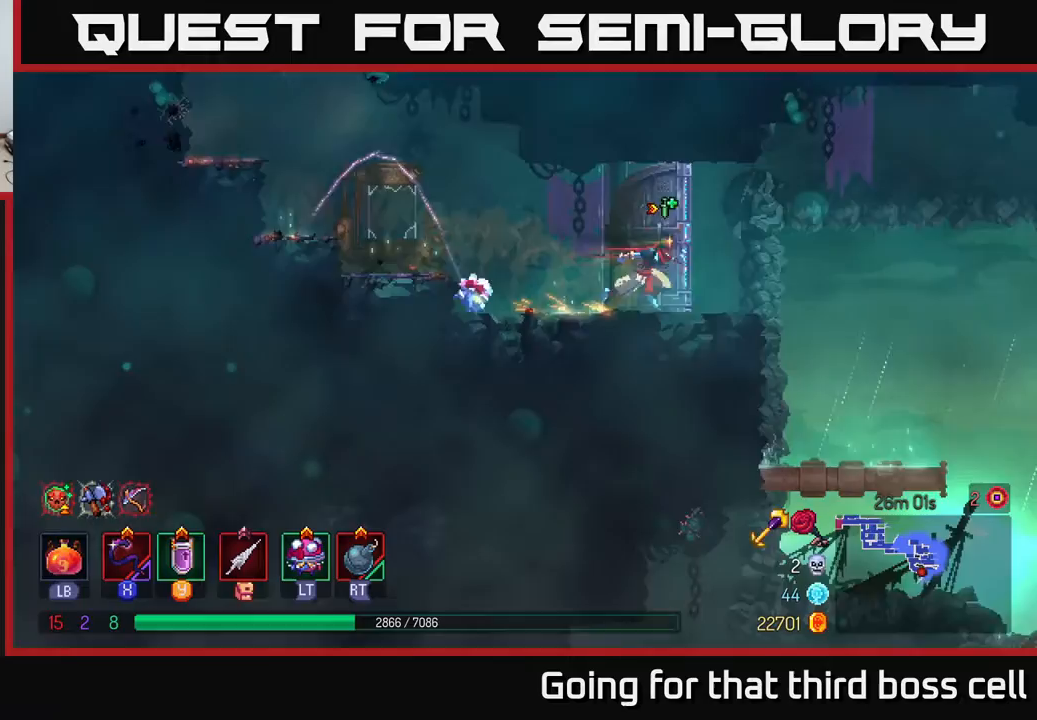
{"buttons": [], "left_stick": "up-right", "right_stick": "down", "events": [[367, "left_stick", "up-right"]]}
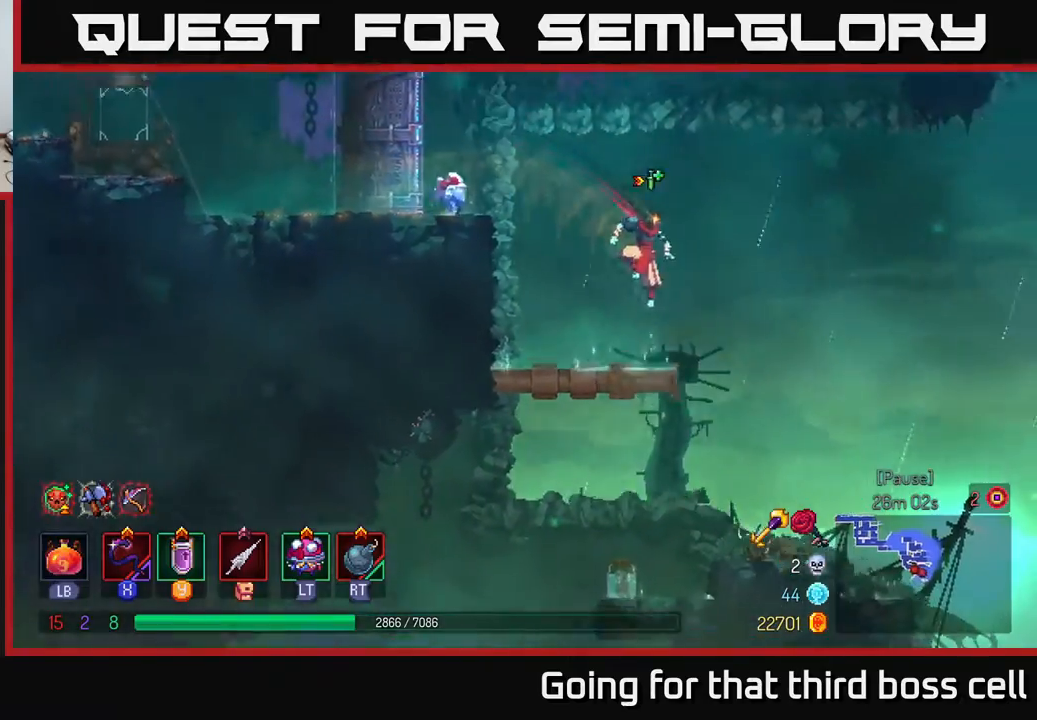
{"buttons": [], "left_stick": "center", "right_stick": "center", "events": [[117, "left_stick", "down-right"], [167, "left_stick", "down"], [217, "right_stick", "center"], [283, "A", "down"], [367, "A", "up"], [433, "left_stick", "center"]]}
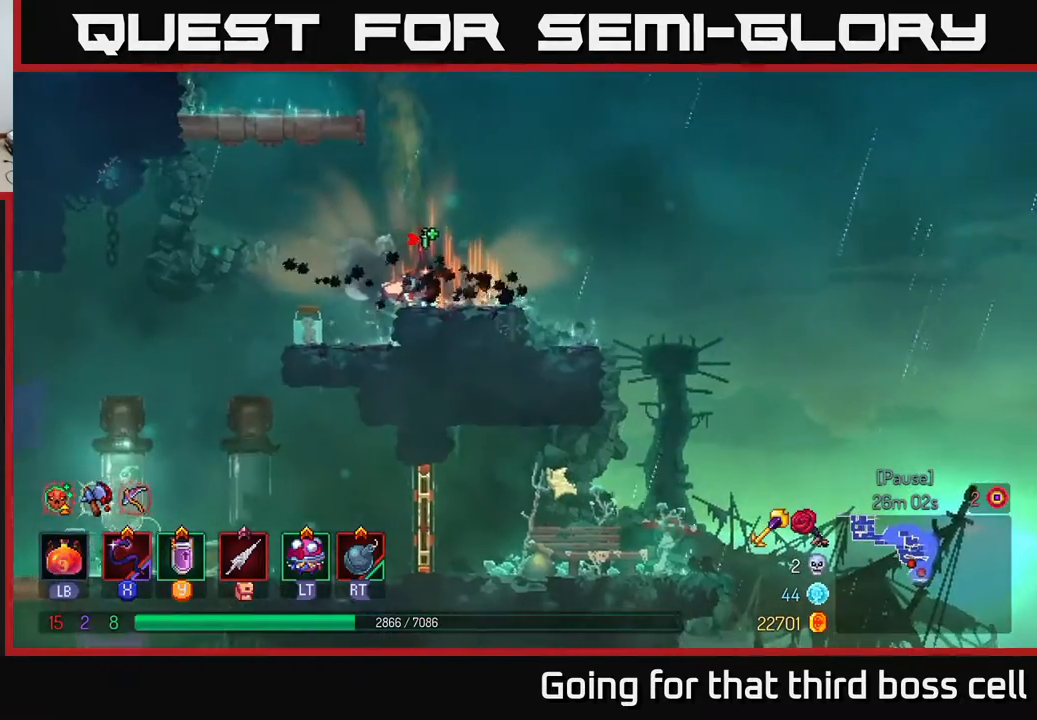
{"buttons": [], "left_stick": "left", "right_stick": "down", "events": [[233, "left_stick", "left"], [400, "right_stick", "down"]]}
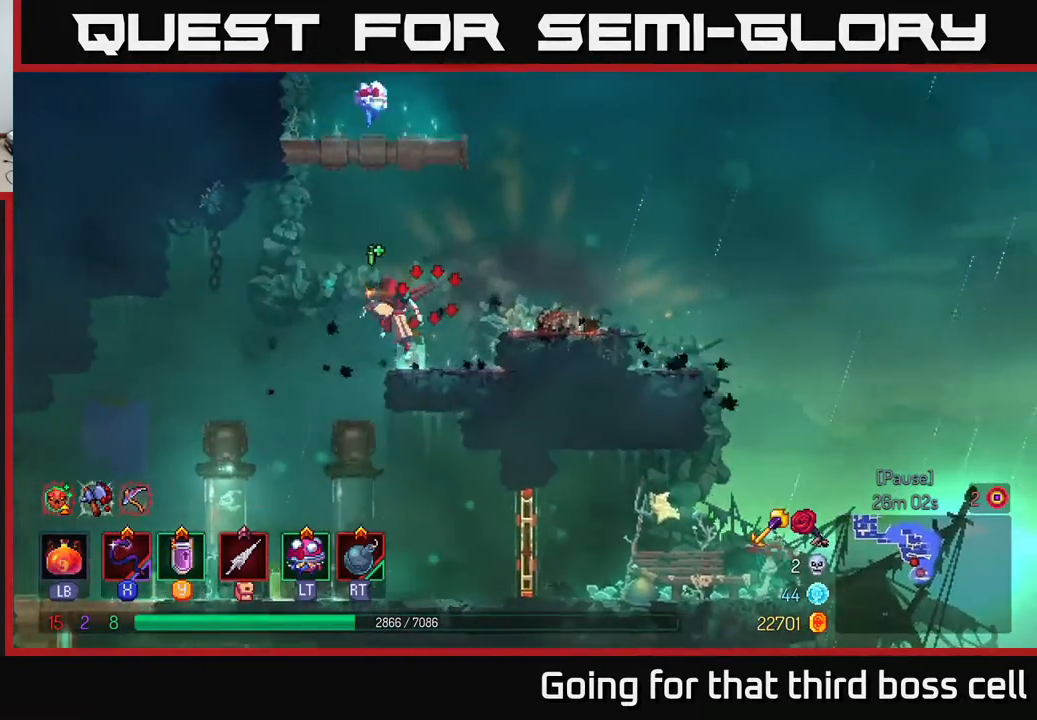
{"buttons": [], "left_stick": "down-left", "right_stick": "down", "events": [[200, "left_stick", "down-left"], [350, "left_stick", "down"], [500, "left_stick", "down-left"]]}
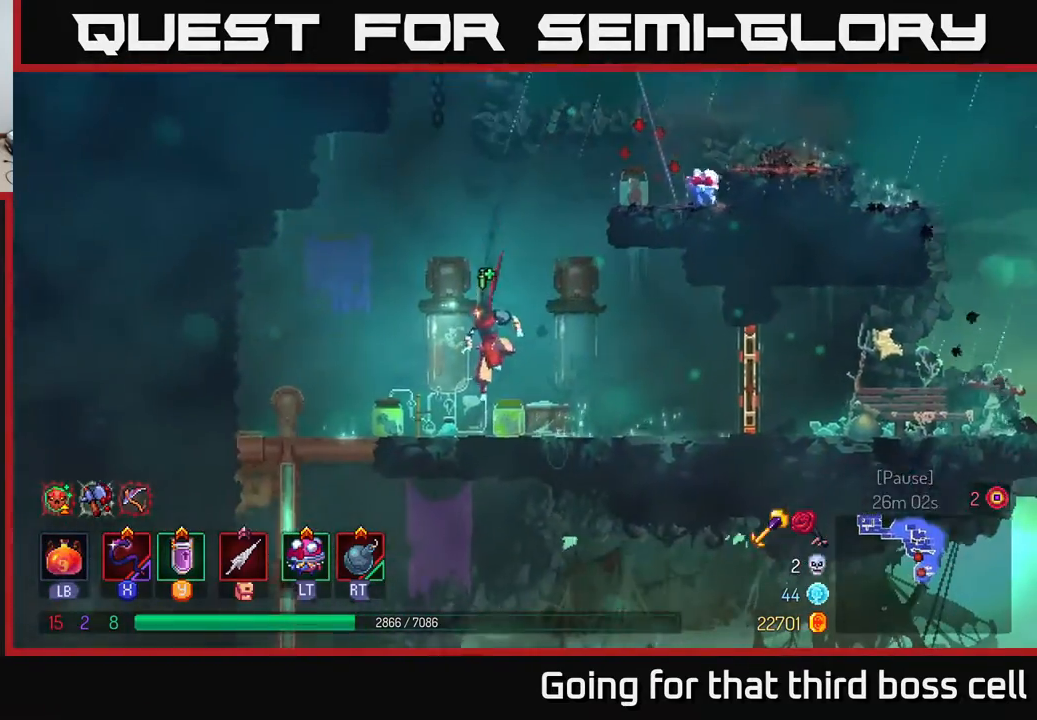
{"buttons": [], "left_stick": "down-left", "right_stick": "down", "events": [[17, "left_stick", "left"], [450, "left_stick", "down-left"]]}
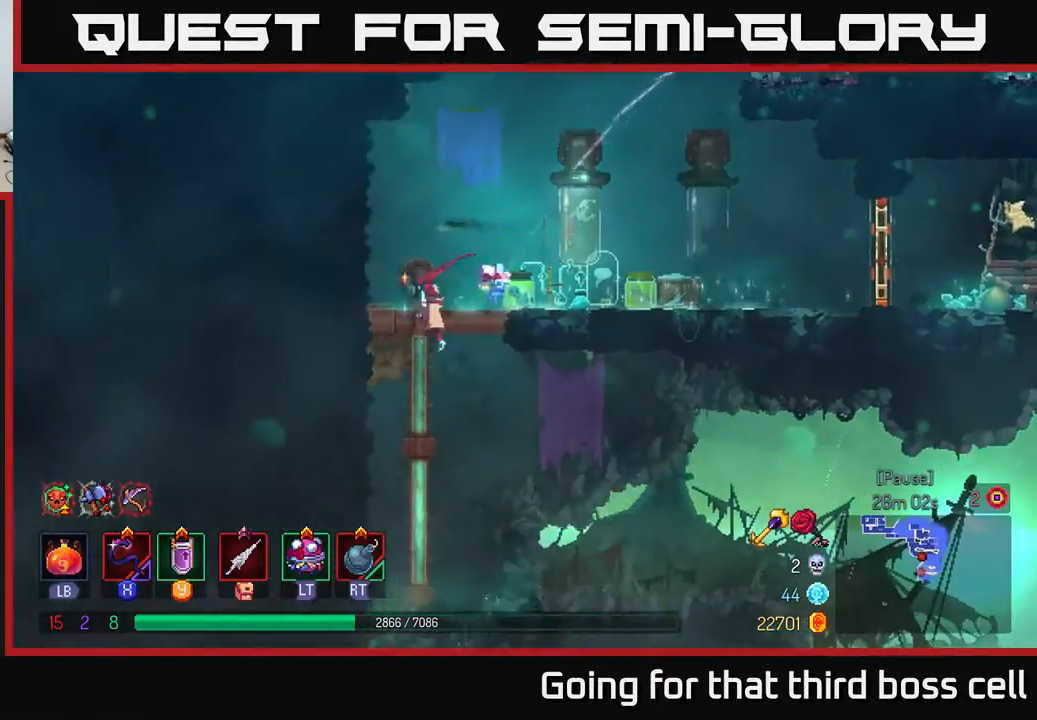
{"buttons": [], "left_stick": "down-right", "right_stick": "center", "events": [[83, "left_stick", "down"], [183, "right_stick", "center"], [300, "B", "down"], [300, "left_stick", "right"], [383, "B", "up"], [483, "left_stick", "down-right"]]}
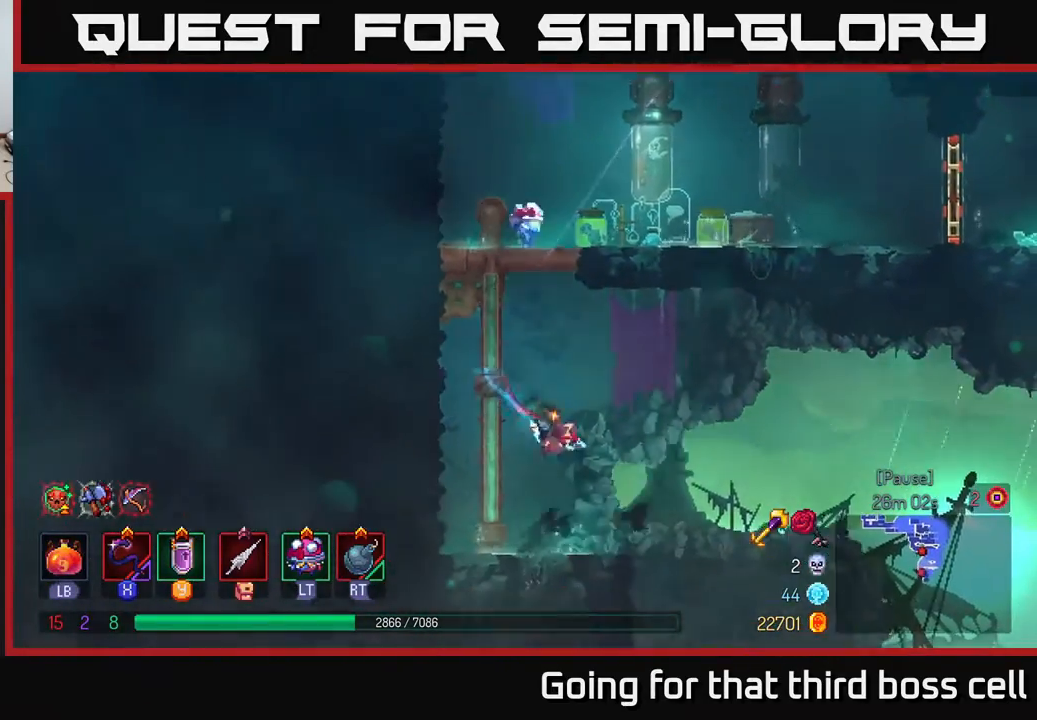
{"buttons": [], "left_stick": "right", "right_stick": "down", "events": [[183, "left_stick", "right"], [217, "right_stick", "down"]]}
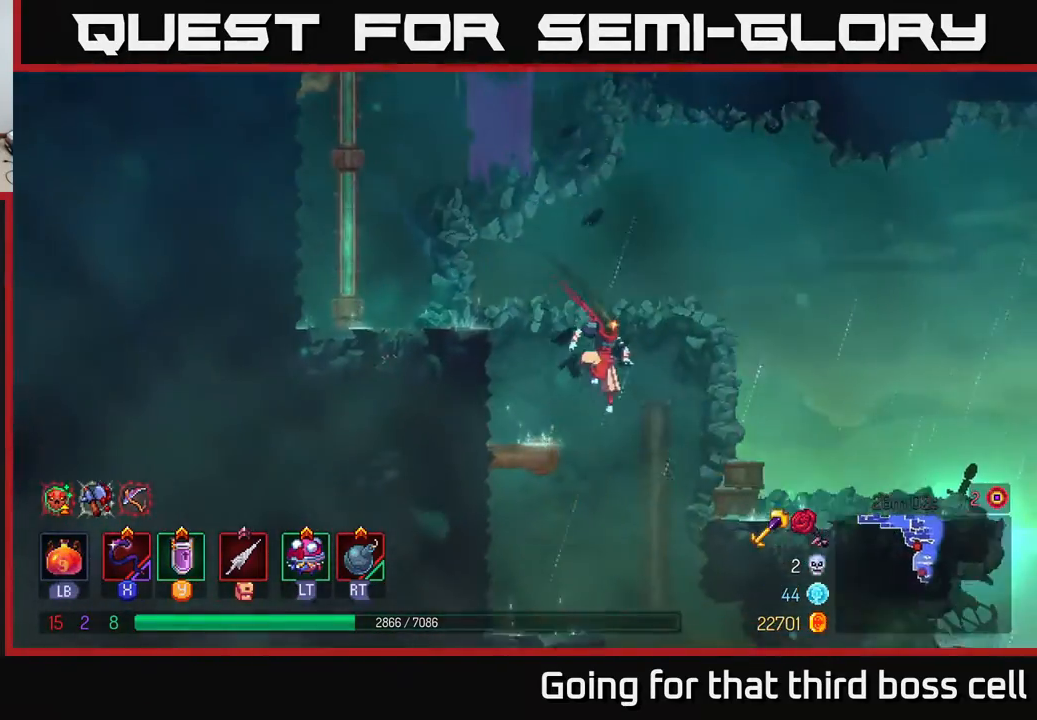
{"buttons": [], "left_stick": "center", "right_stick": "center", "events": [[100, "right_stick", "center"], [133, "left_stick", "down"], [150, "A", "down"], [233, "A", "up"], [300, "left_stick", "center"]]}
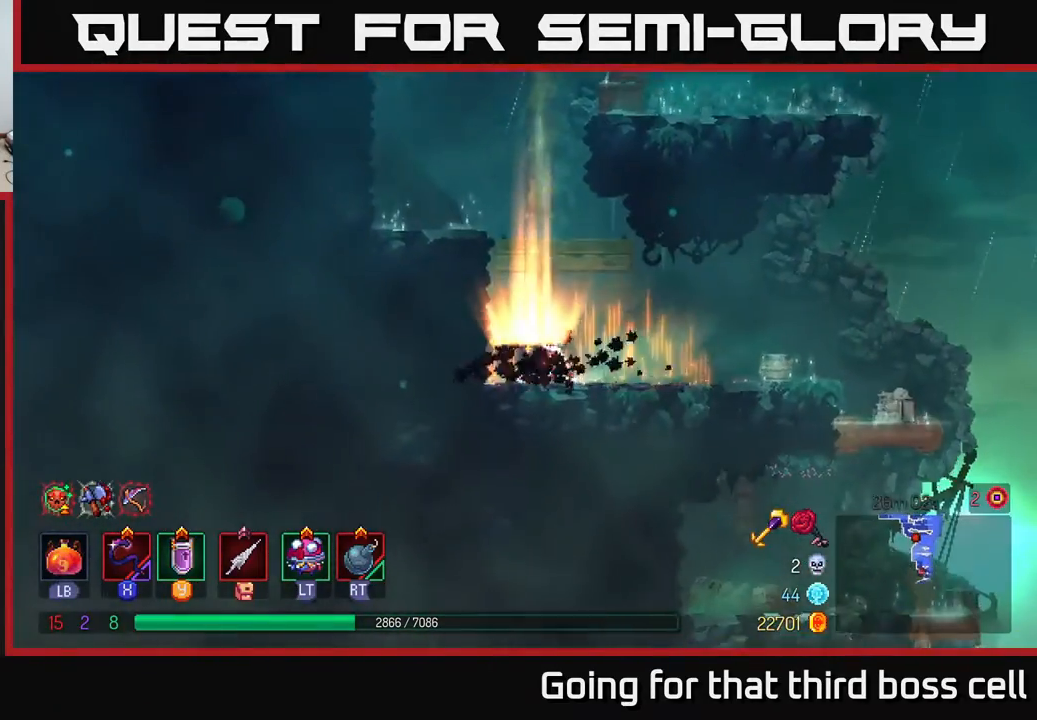
{"buttons": [], "left_stick": "right", "right_stick": "center", "events": [[50, "left_stick", "right"], [250, "B", "down"], [400, "B", "up"]]}
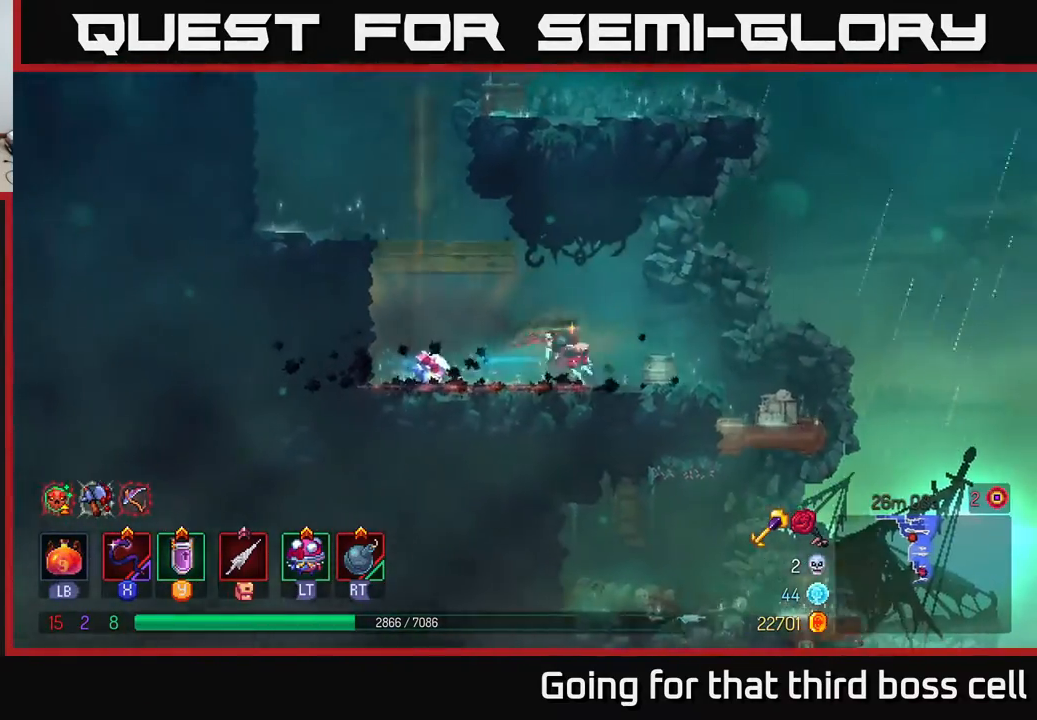
{"buttons": [], "left_stick": "right", "right_stick": "down", "events": [[17, "right_stick", "down"]]}
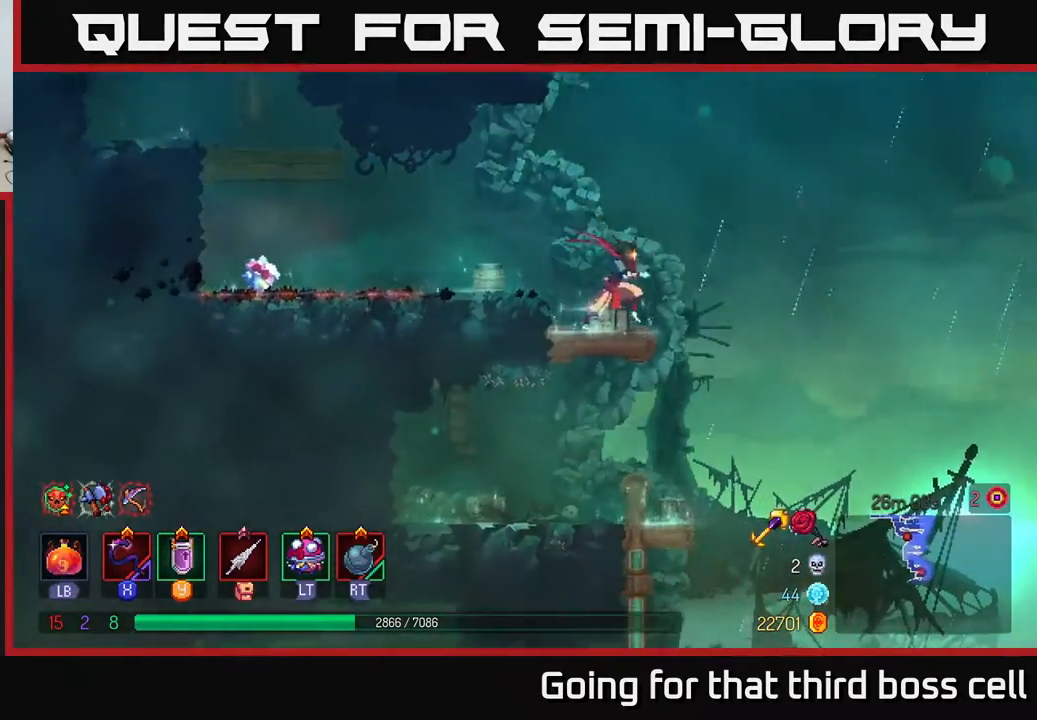
{"buttons": [], "left_stick": "down", "right_stick": "center", "events": [[167, "left_stick", "down"], [217, "right_stick", "center"], [300, "left_stick", "left"], [433, "left_stick", "down"]]}
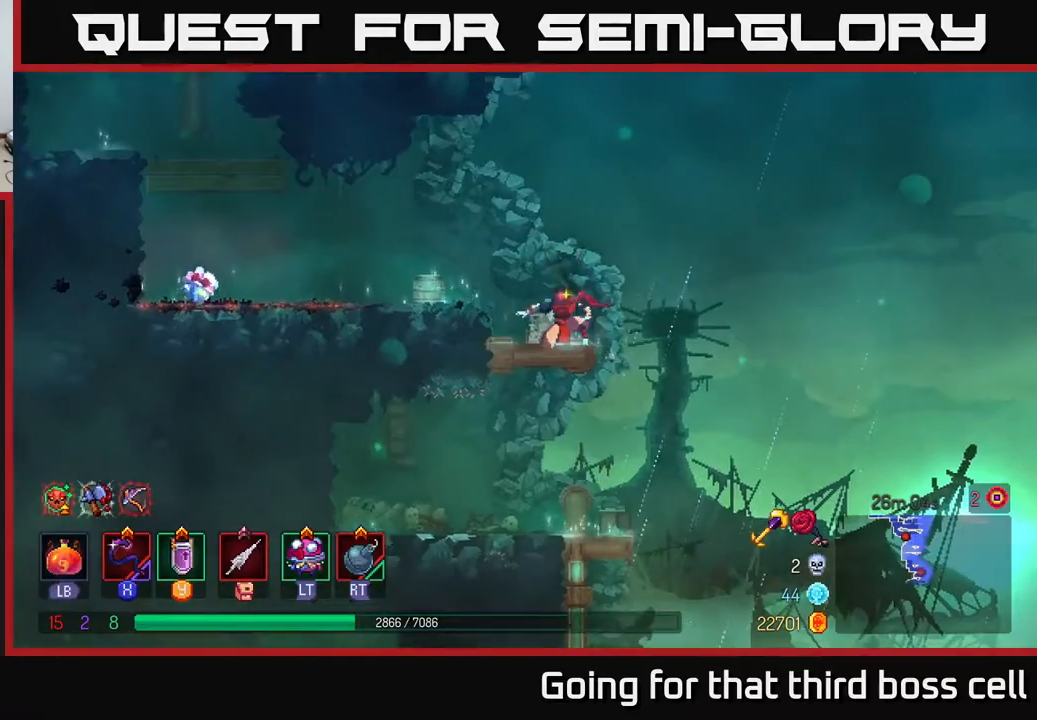
{"buttons": [], "left_stick": "down", "right_stick": "center", "events": [[50, "left_stick", "right"], [300, "left_stick", "down"], [383, "A", "down"], [500, "A", "up"]]}
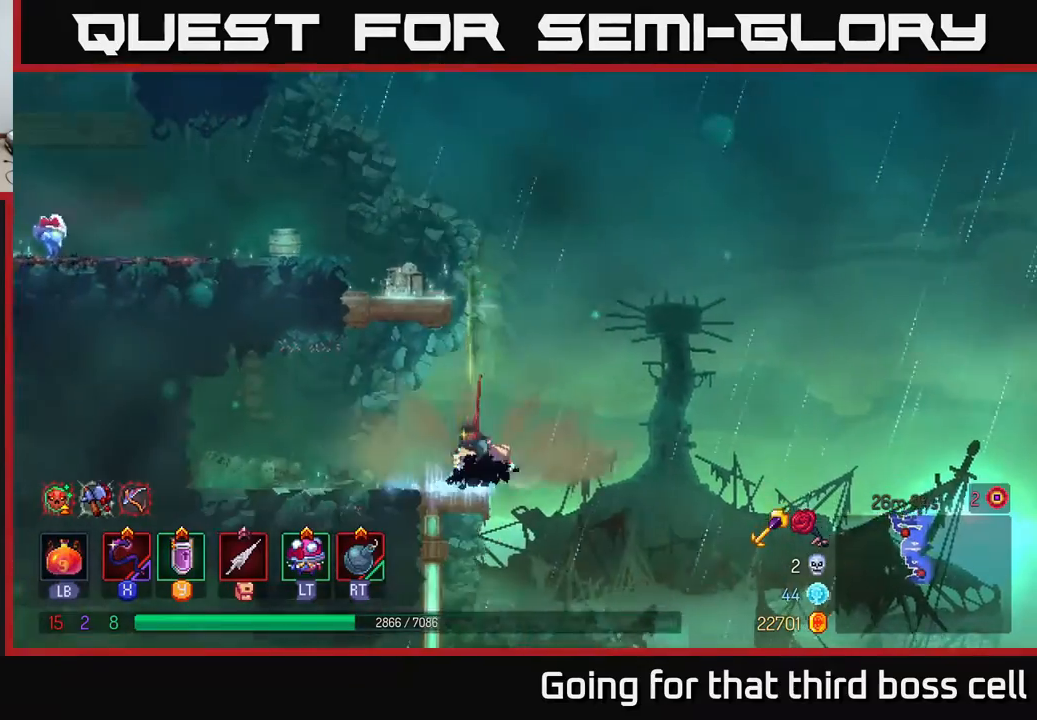
{"buttons": ["A"], "left_stick": "down", "right_stick": "center", "events": [[83, "left_stick", "center"], [333, "left_stick", "down"], [400, "A", "down"], [450, "A", "up"], [483, "A", "down"]]}
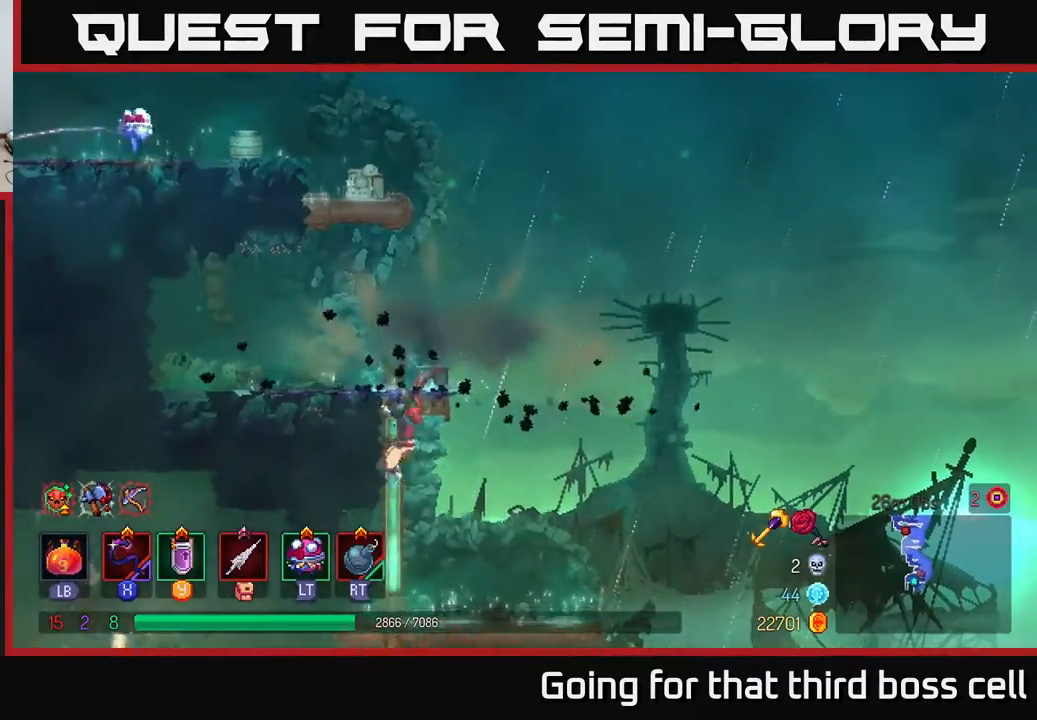
{"buttons": ["B"], "left_stick": "left", "right_stick": "center", "events": [[83, "A", "up"], [217, "left_stick", "center"], [350, "left_stick", "left"], [483, "B", "down"]]}
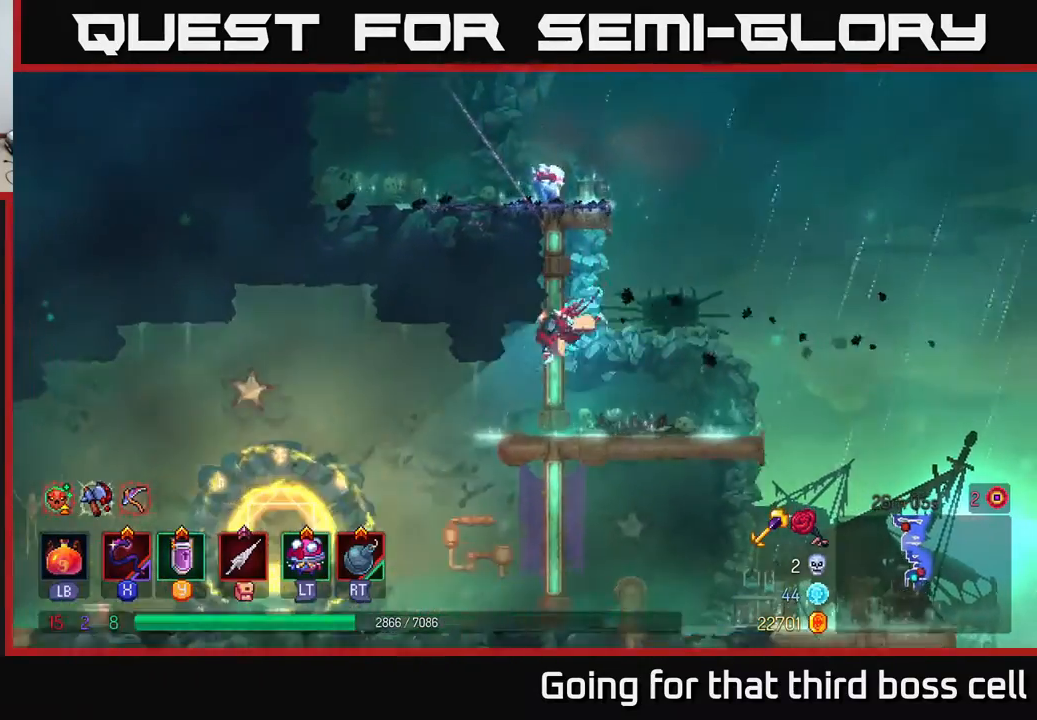
{"buttons": [], "left_stick": "left", "right_stick": "center", "events": [[117, "B", "up"]]}
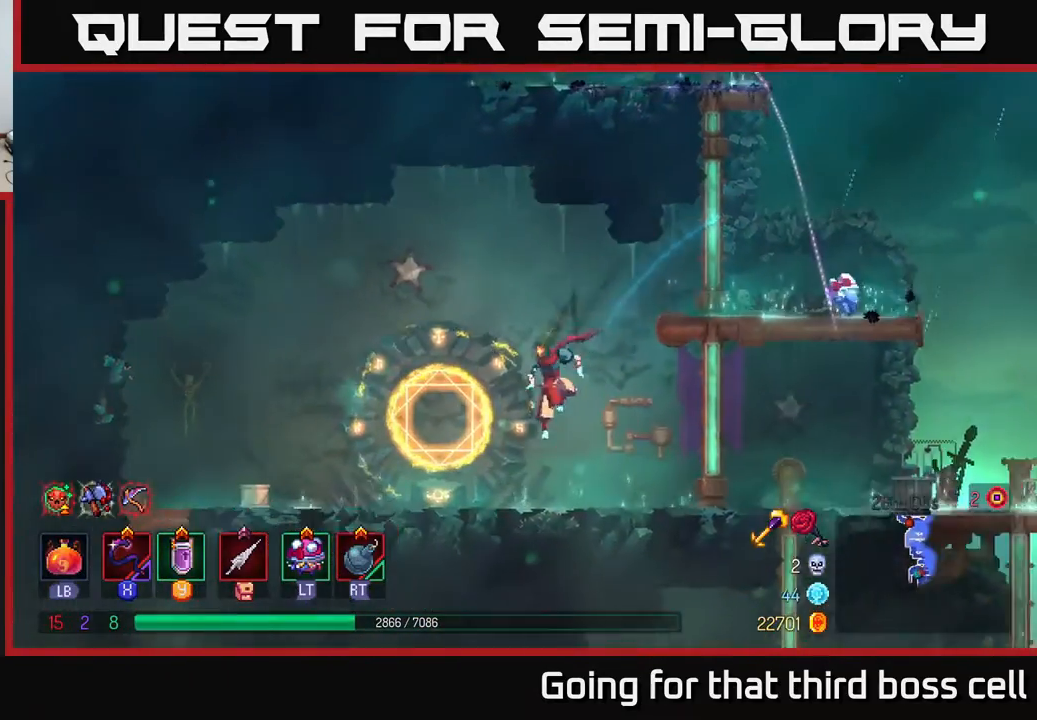
{"buttons": ["B"], "left_stick": "left", "right_stick": "center", "events": [[267, "B", "down"], [350, "B", "up"], [450, "B", "down"]]}
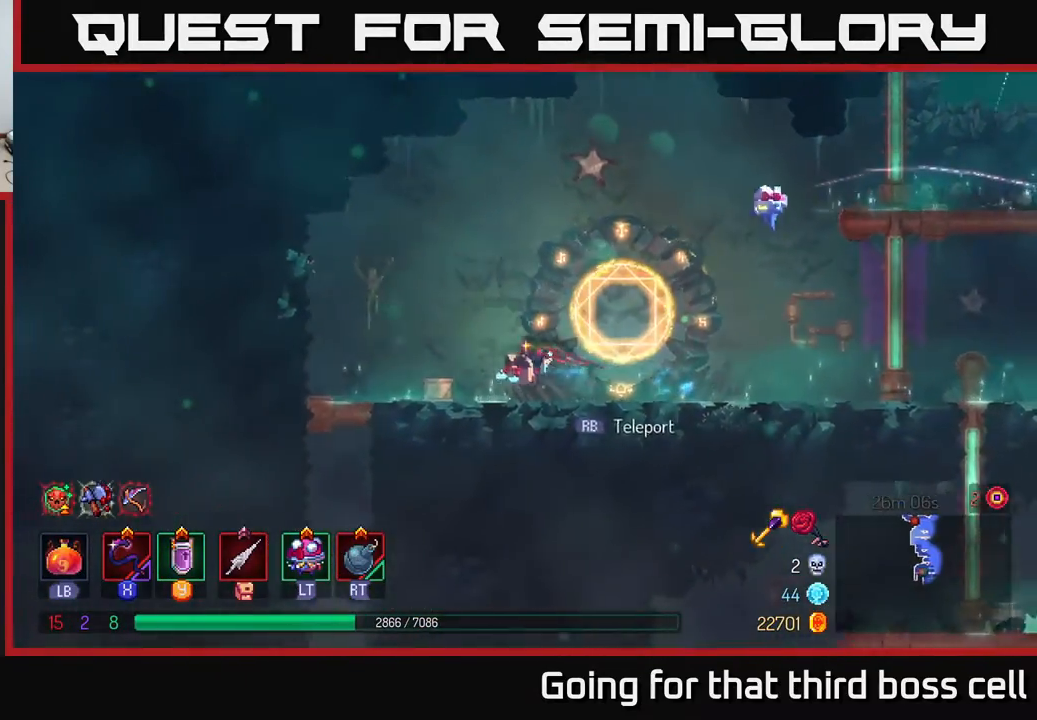
{"buttons": [], "left_stick": "down", "right_stick": "center", "events": [[33, "B", "up"], [167, "left_stick", "down-left"], [367, "left_stick", "left"], [467, "left_stick", "down"]]}